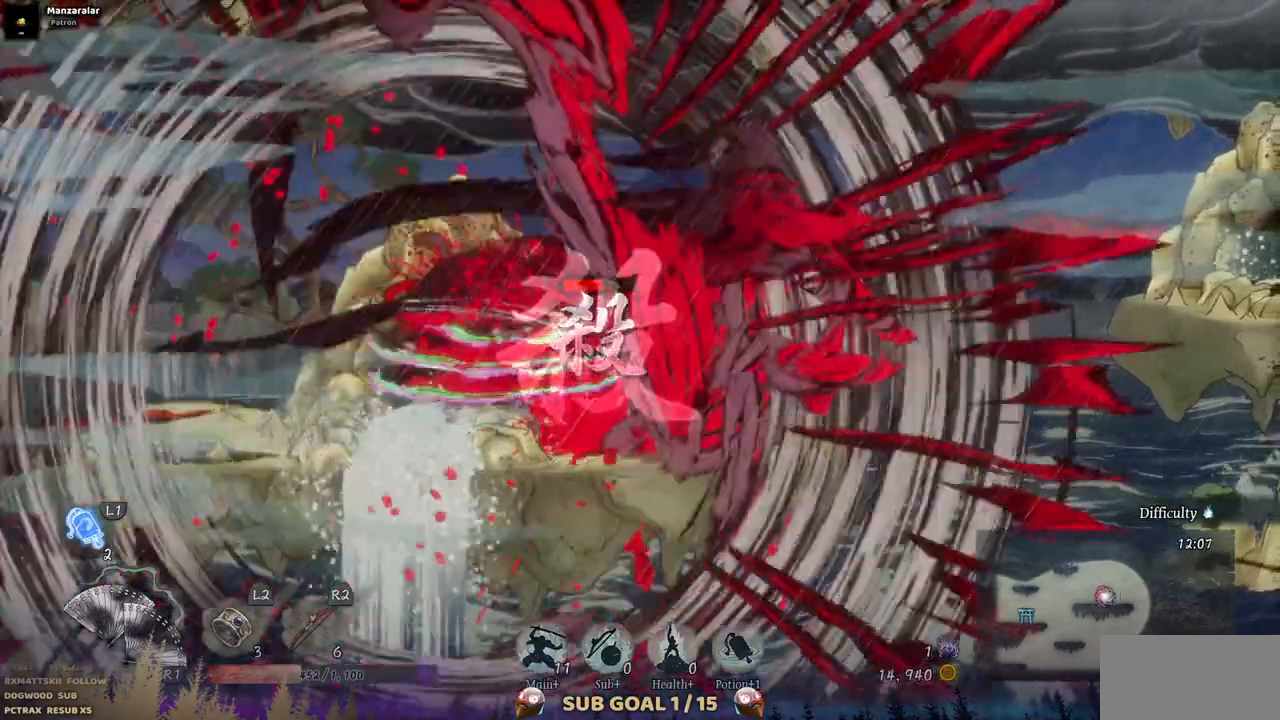
Gameplay with a controller (PlayStation layout); each line is a JSON object with the inputs held at the frame after it. "events" lists button and stick changes between this image and that frame as [ms after this image, input, new state], when the widget could be followed in between. Not read: L1 L3 R1 R2.
{"buttons": ["DPAD_RIGHT"], "left_stick": "center", "right_stick": "center", "events": [[150, "DPAD_RIGHT", "down"]]}
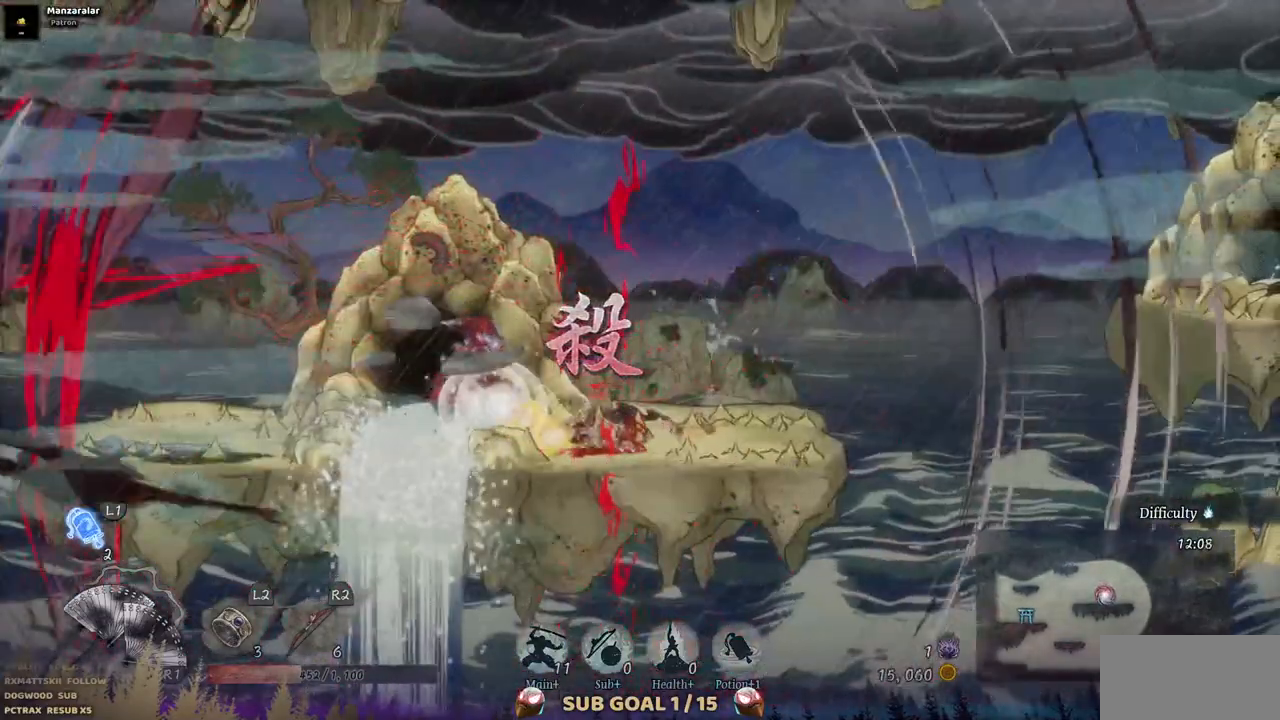
{"buttons": ["DPAD_RIGHT"], "left_stick": "center", "right_stick": "center", "events": []}
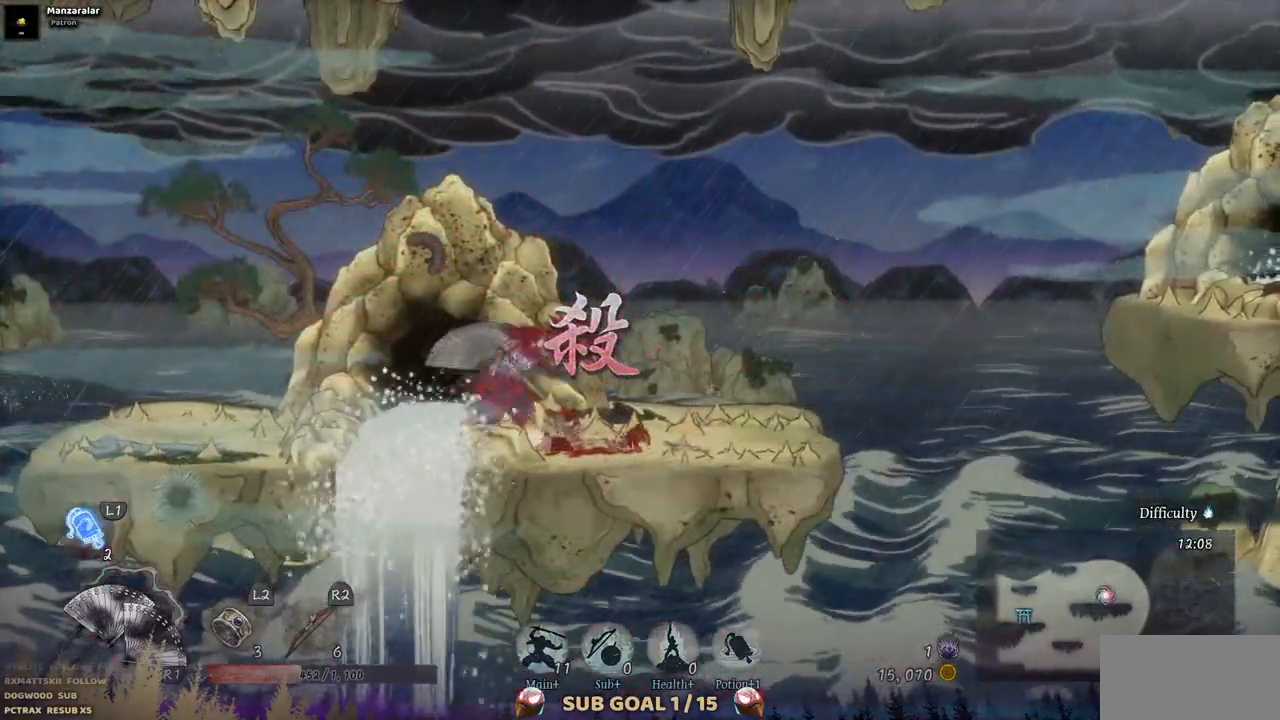
{"buttons": ["DPAD_RIGHT"], "left_stick": "center", "right_stick": "center", "events": []}
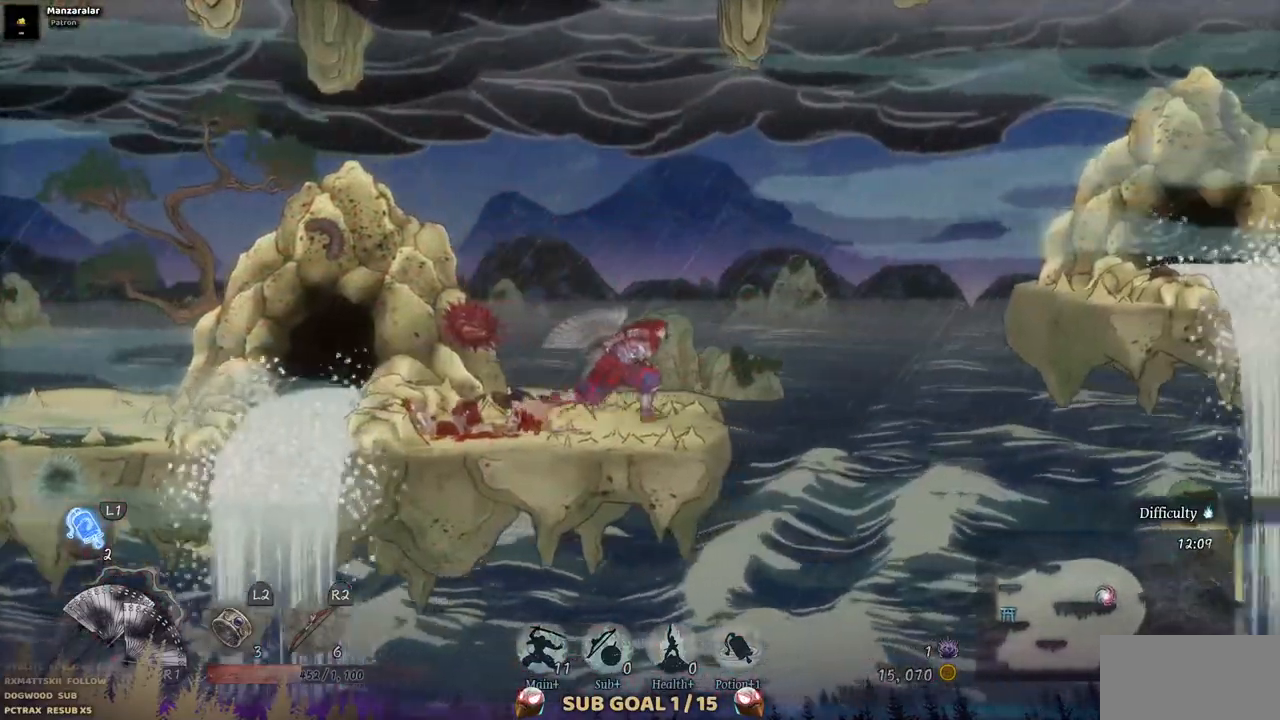
{"buttons": ["DPAD_RIGHT"], "left_stick": "center", "right_stick": "center", "events": [[200, "CROSS", "down"], [450, "CROSS", "up"]]}
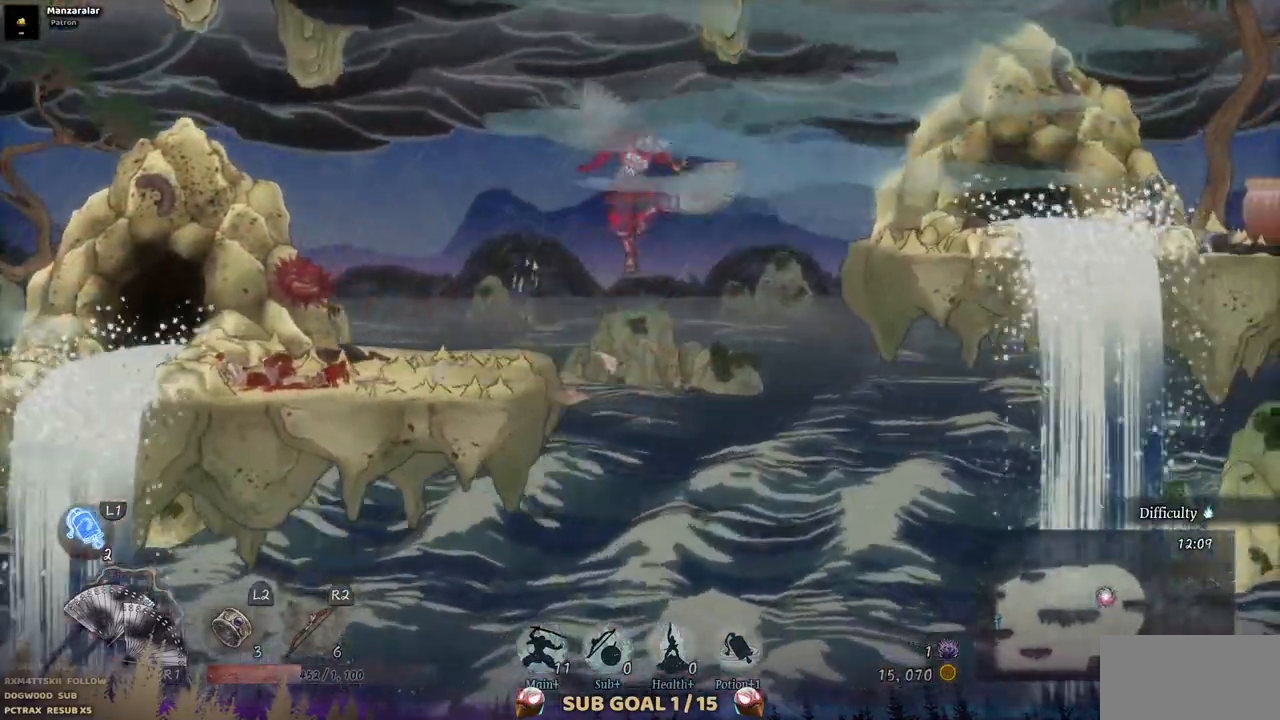
{"buttons": ["DPAD_RIGHT"], "left_stick": "center", "right_stick": "center", "events": [[183, "CROSS", "down"], [417, "CROSS", "up"]]}
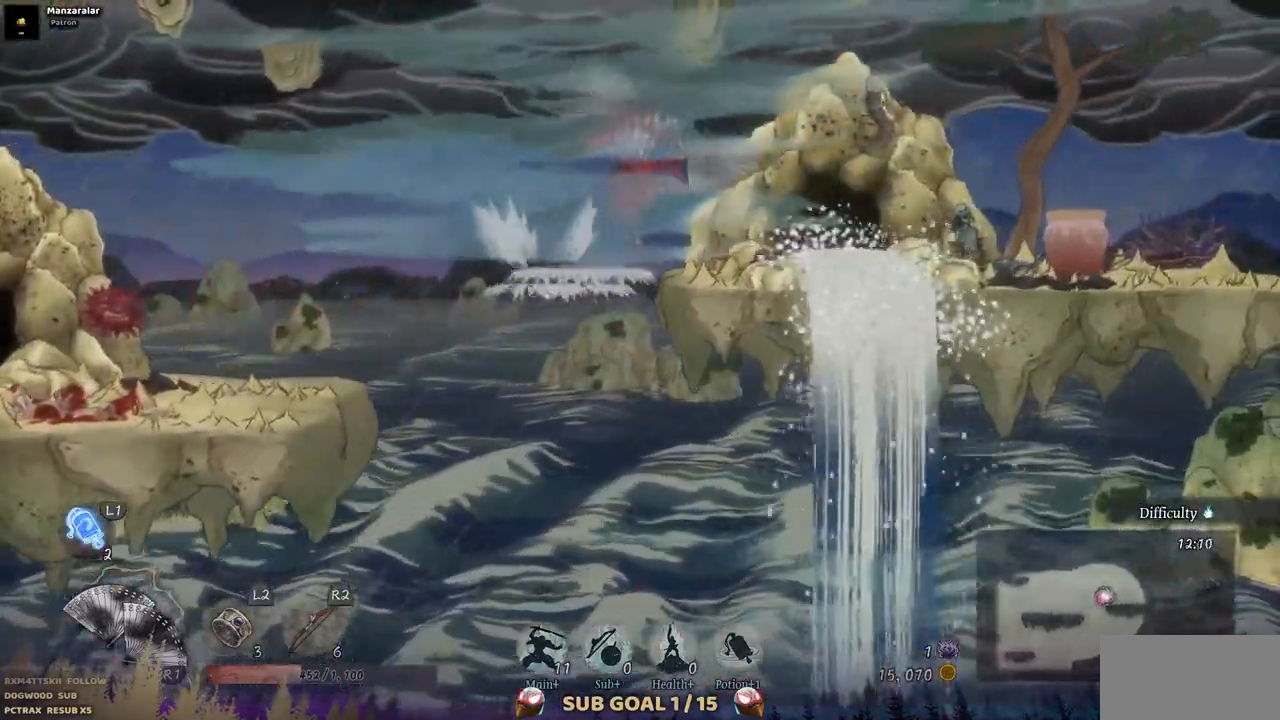
{"buttons": ["DPAD_RIGHT"], "left_stick": "center", "right_stick": "center", "events": []}
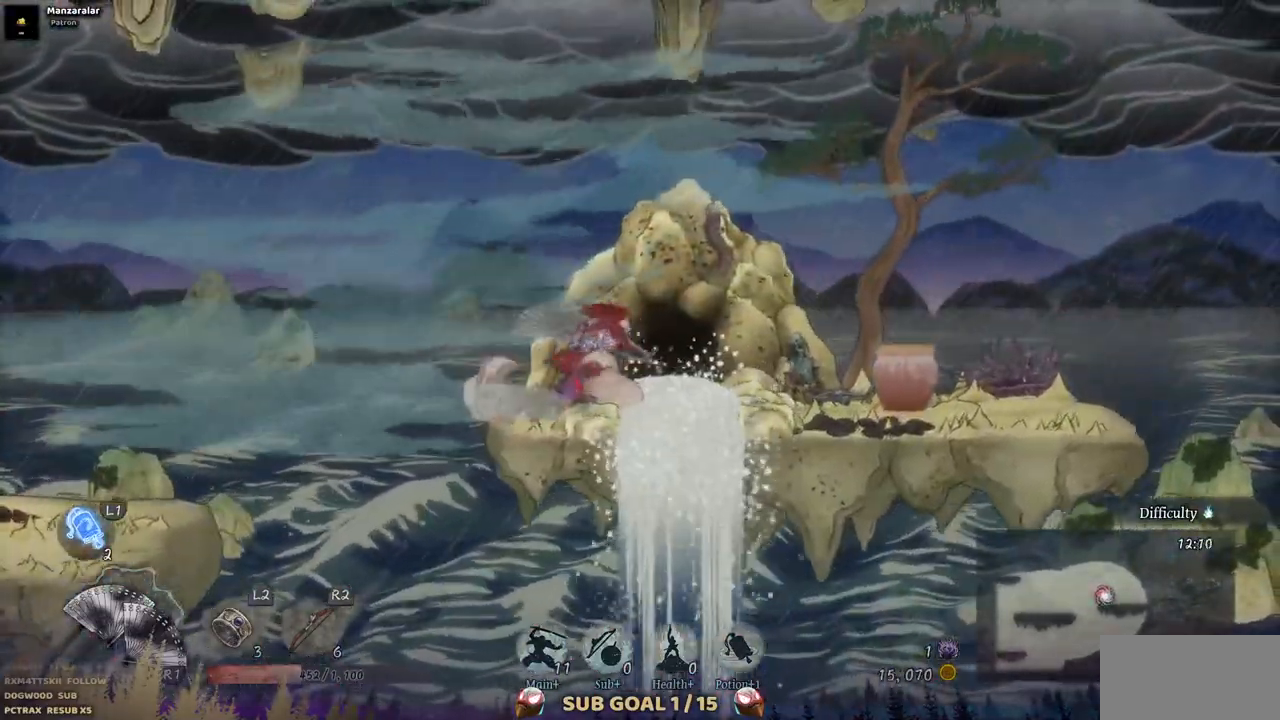
{"buttons": ["DPAD_RIGHT"], "left_stick": "center", "right_stick": "center", "events": [[317, "SQUARE", "down"], [433, "SQUARE", "up"]]}
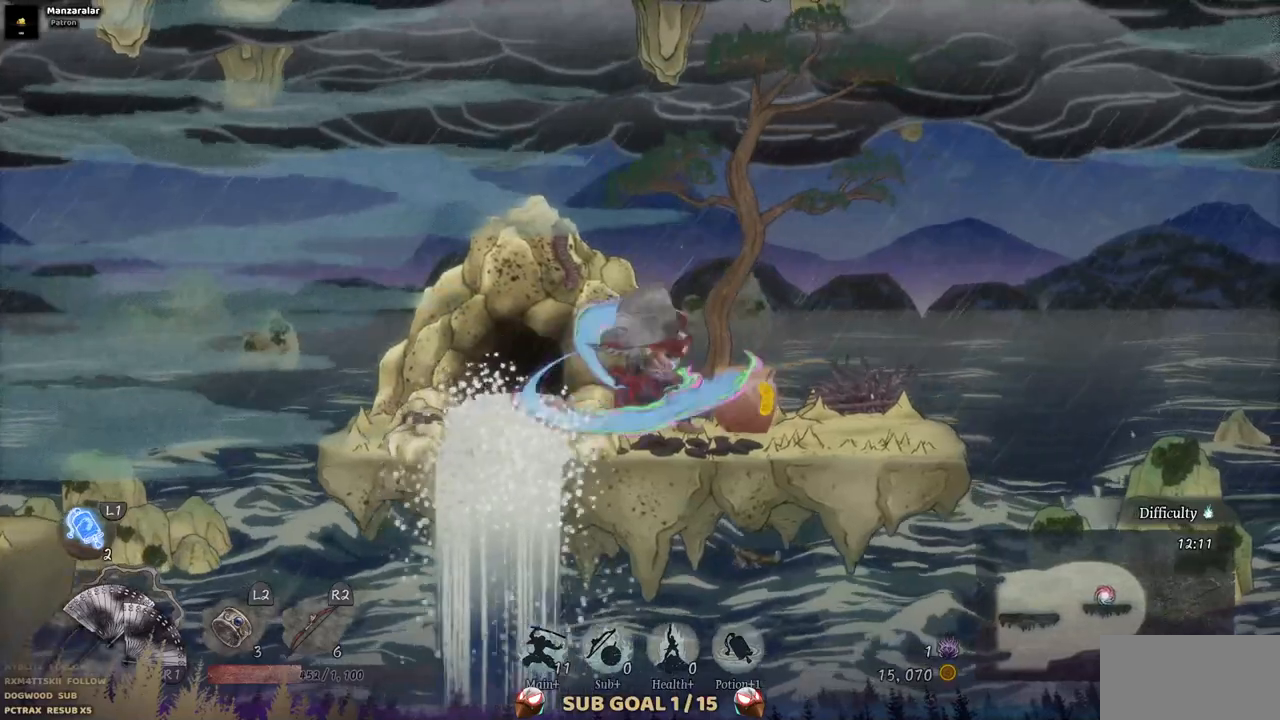
{"buttons": [], "left_stick": "center", "right_stick": "center", "events": [[17, "DPAD_RIGHT", "up"], [33, "SQUARE", "down"], [133, "SQUARE", "up"], [233, "SQUARE", "down"], [500, "SQUARE", "up"]]}
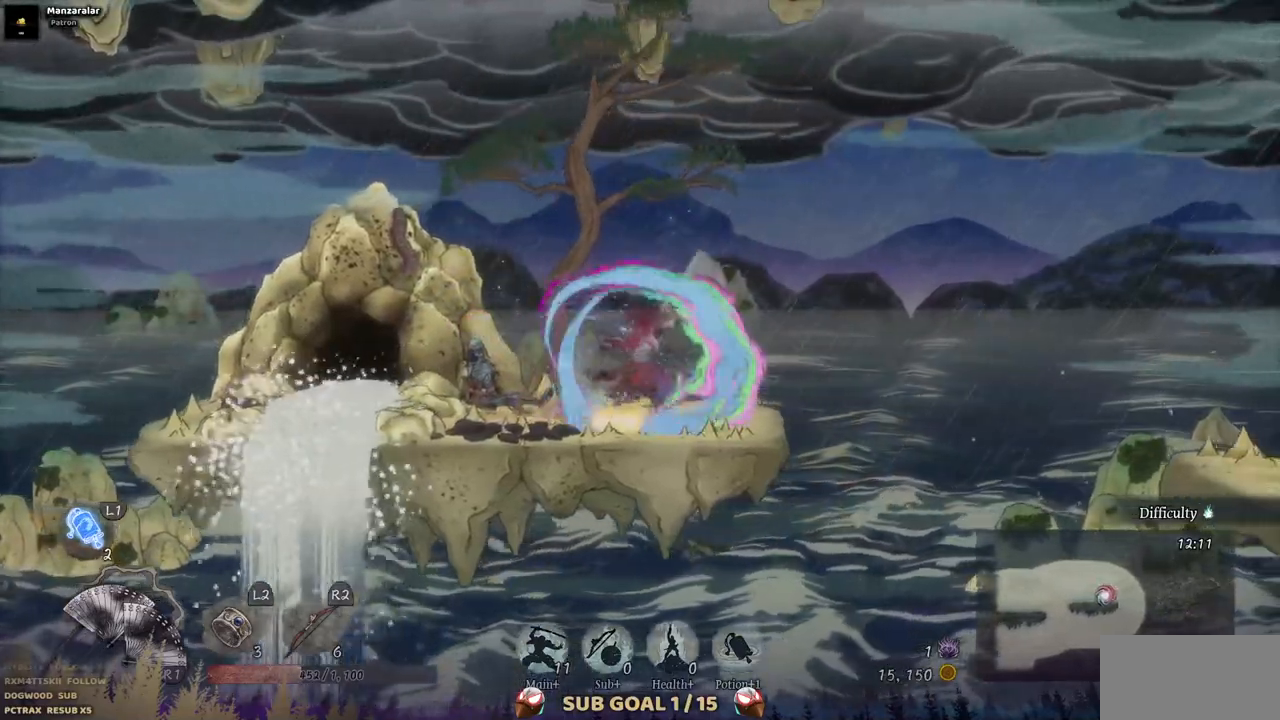
{"buttons": [], "left_stick": "center", "right_stick": "center", "events": []}
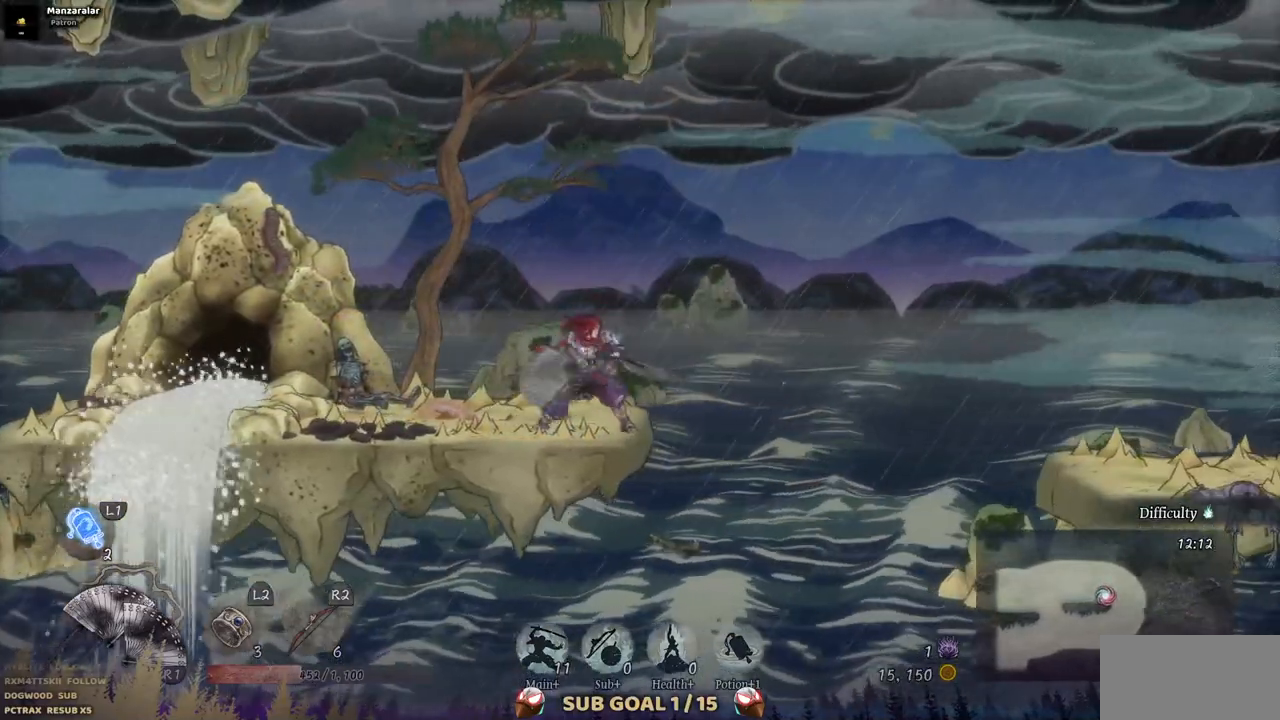
{"buttons": ["DPAD_RIGHT"], "left_stick": "center", "right_stick": "center", "events": [[83, "DPAD_RIGHT", "down"], [183, "CROSS", "down"], [450, "CROSS", "up"]]}
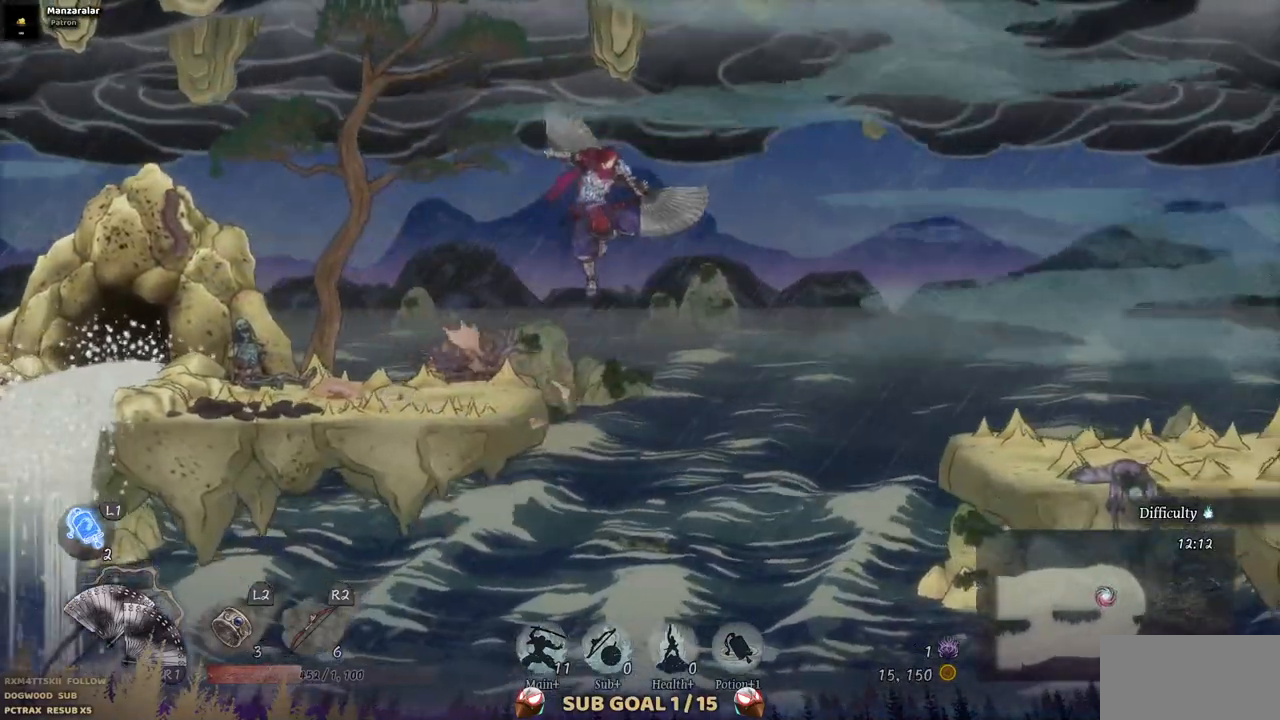
{"buttons": ["CROSS", "DPAD_RIGHT"], "left_stick": "center", "right_stick": "center", "events": [[317, "CROSS", "down"]]}
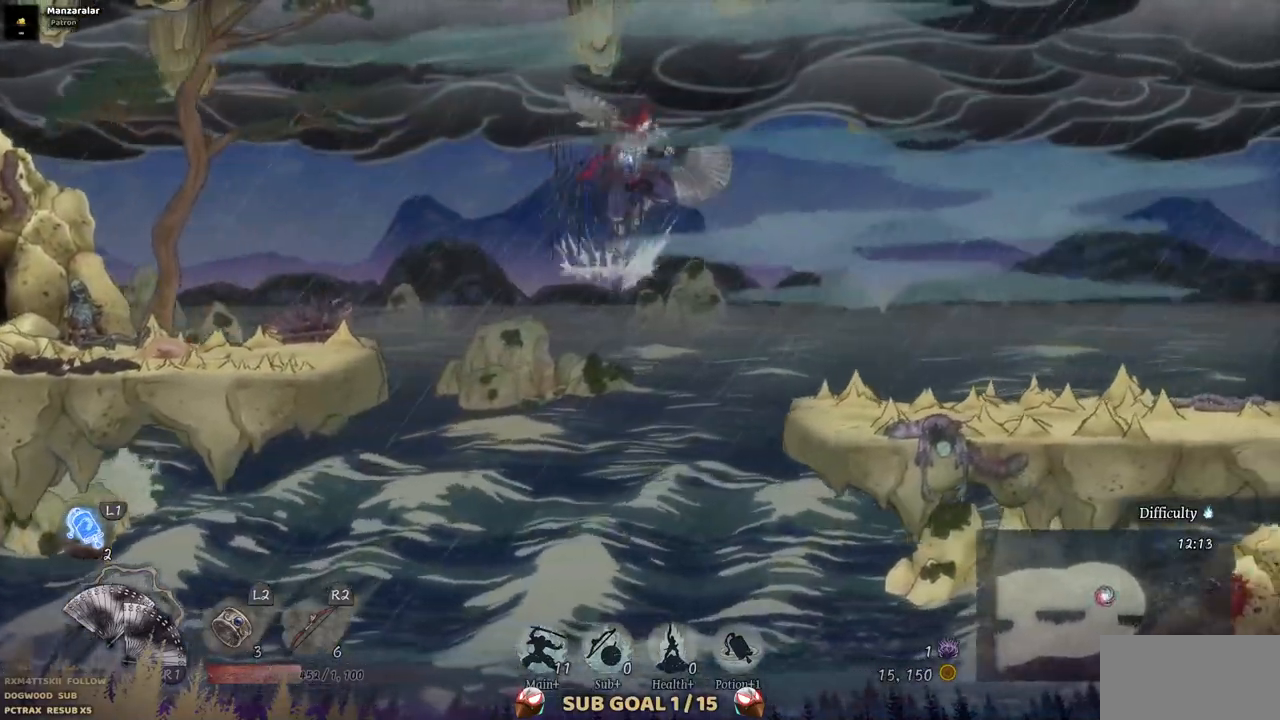
{"buttons": ["DPAD_RIGHT"], "left_stick": "center", "right_stick": "center", "events": [[83, "CROSS", "up"]]}
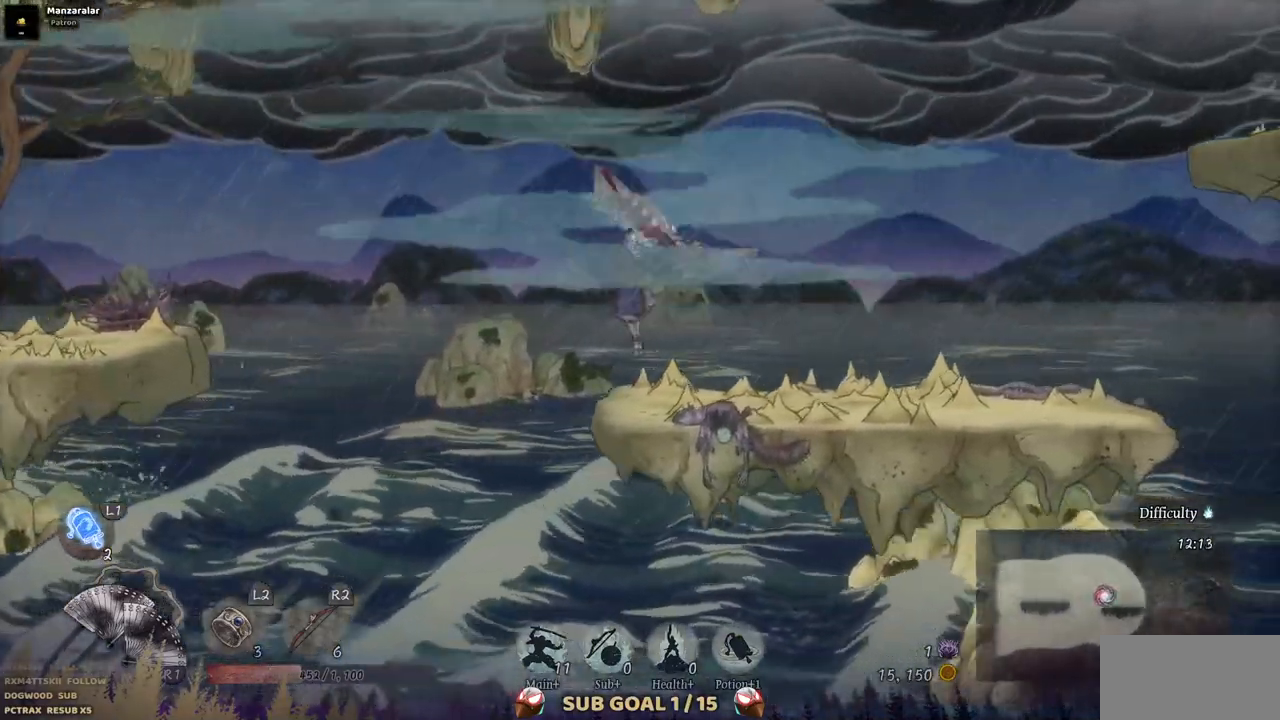
{"buttons": ["DPAD_RIGHT"], "left_stick": "center", "right_stick": "center", "events": []}
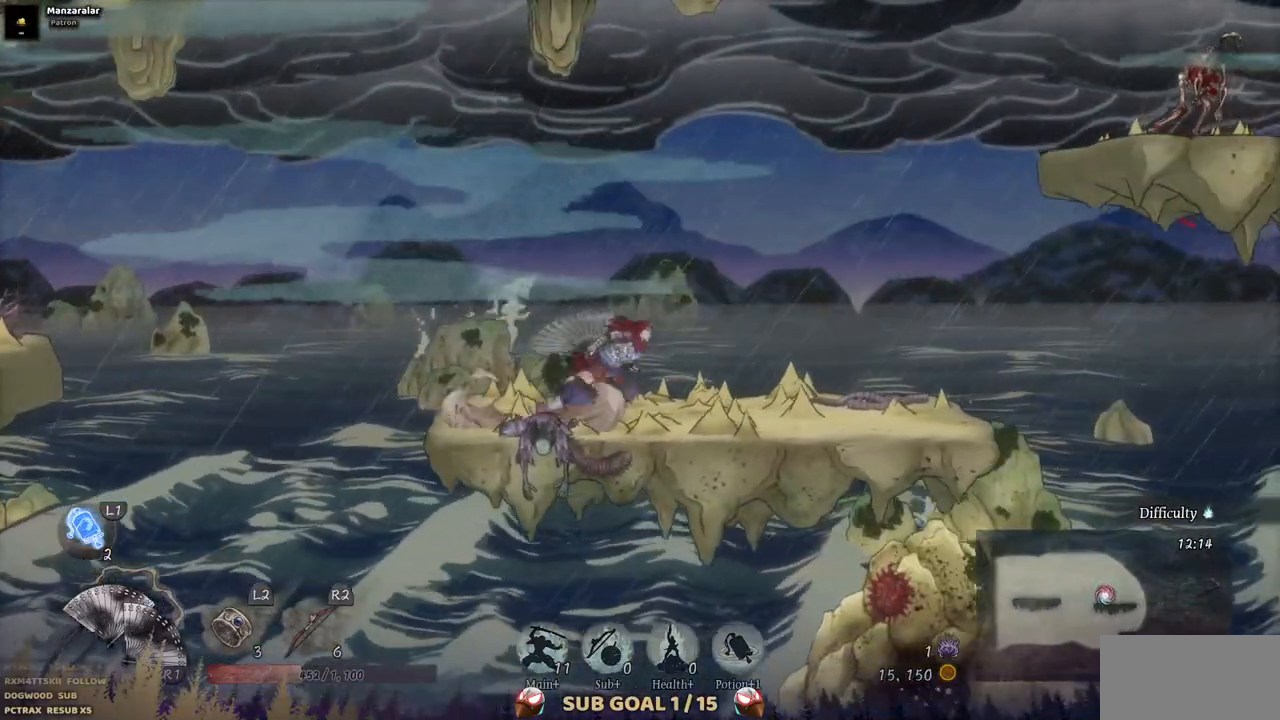
{"buttons": ["CROSS", "DPAD_RIGHT"], "left_stick": "center", "right_stick": "center", "events": [[433, "CROSS", "down"]]}
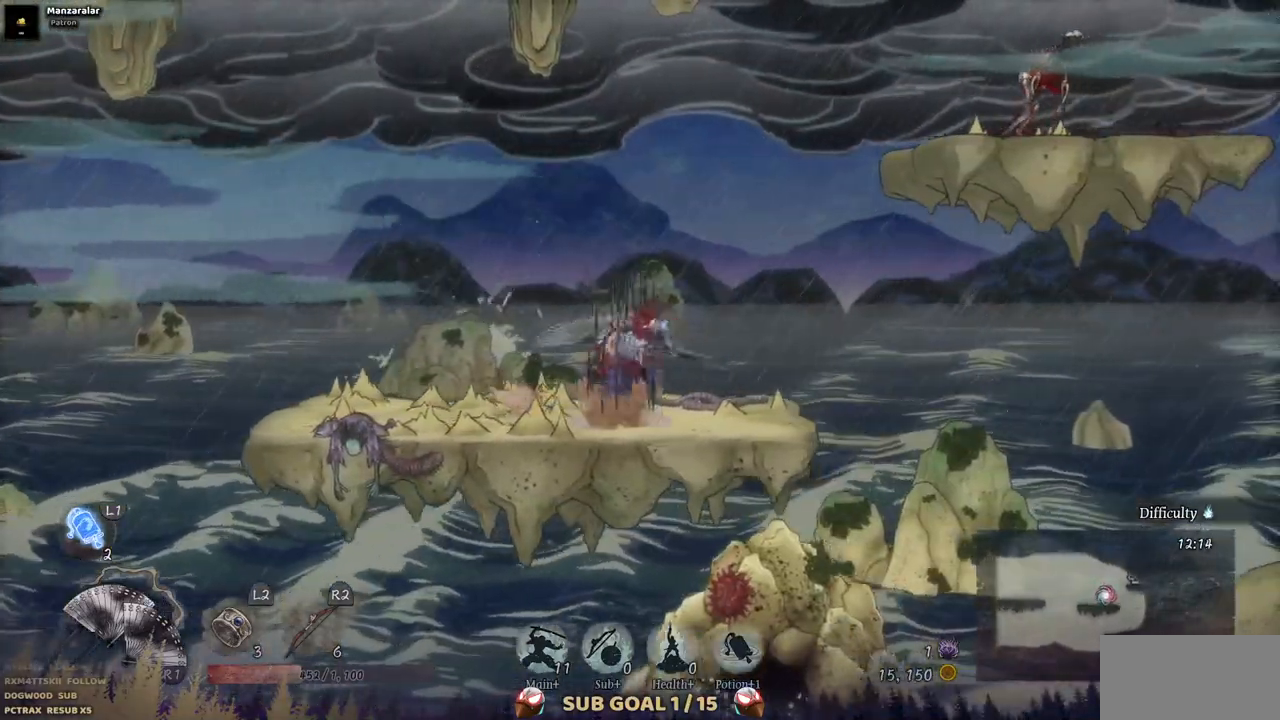
{"buttons": ["DPAD_RIGHT"], "left_stick": "center", "right_stick": "center", "events": [[117, "CROSS", "up"], [317, "CROSS", "down"], [450, "CROSS", "up"]]}
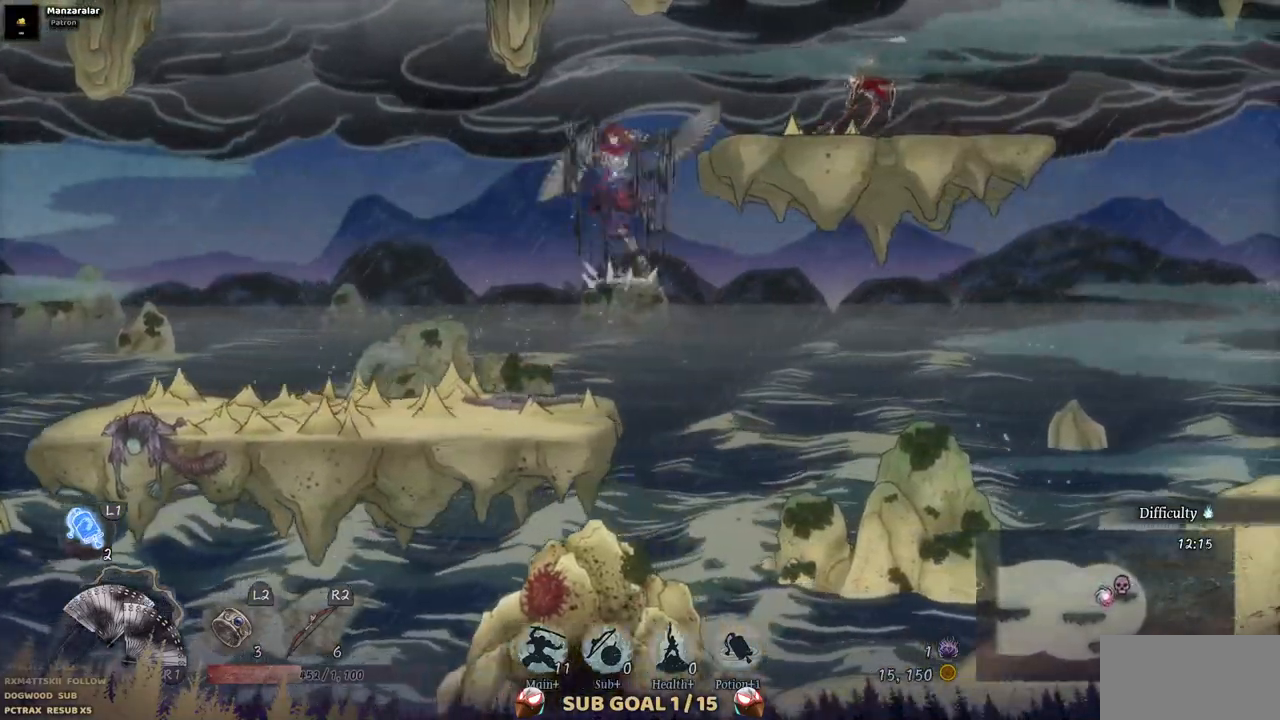
{"buttons": ["SQUARE"], "left_stick": "center", "right_stick": "center", "events": [[250, "SQUARE", "down"], [367, "SQUARE", "up"], [433, "SQUARE", "down"], [500, "DPAD_RIGHT", "up"]]}
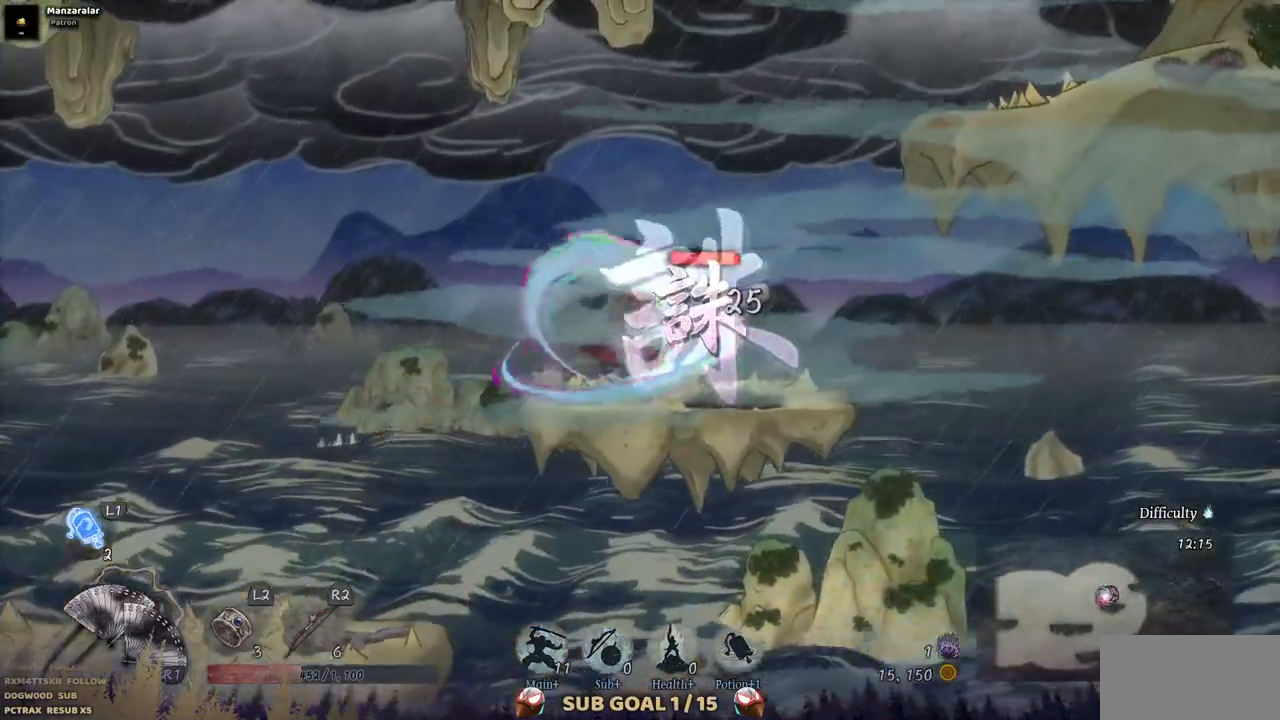
{"buttons": [], "left_stick": "center", "right_stick": "center", "events": [[50, "SQUARE", "up"]]}
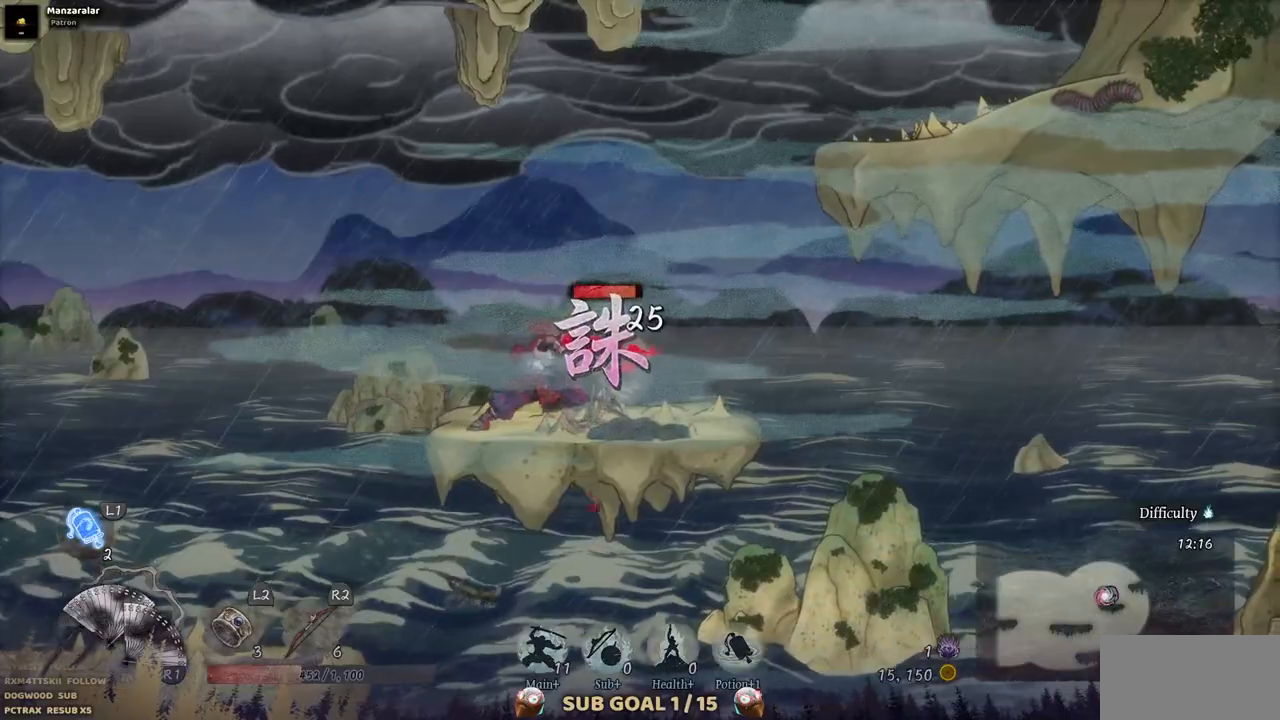
{"buttons": [], "left_stick": "center", "right_stick": "center", "events": []}
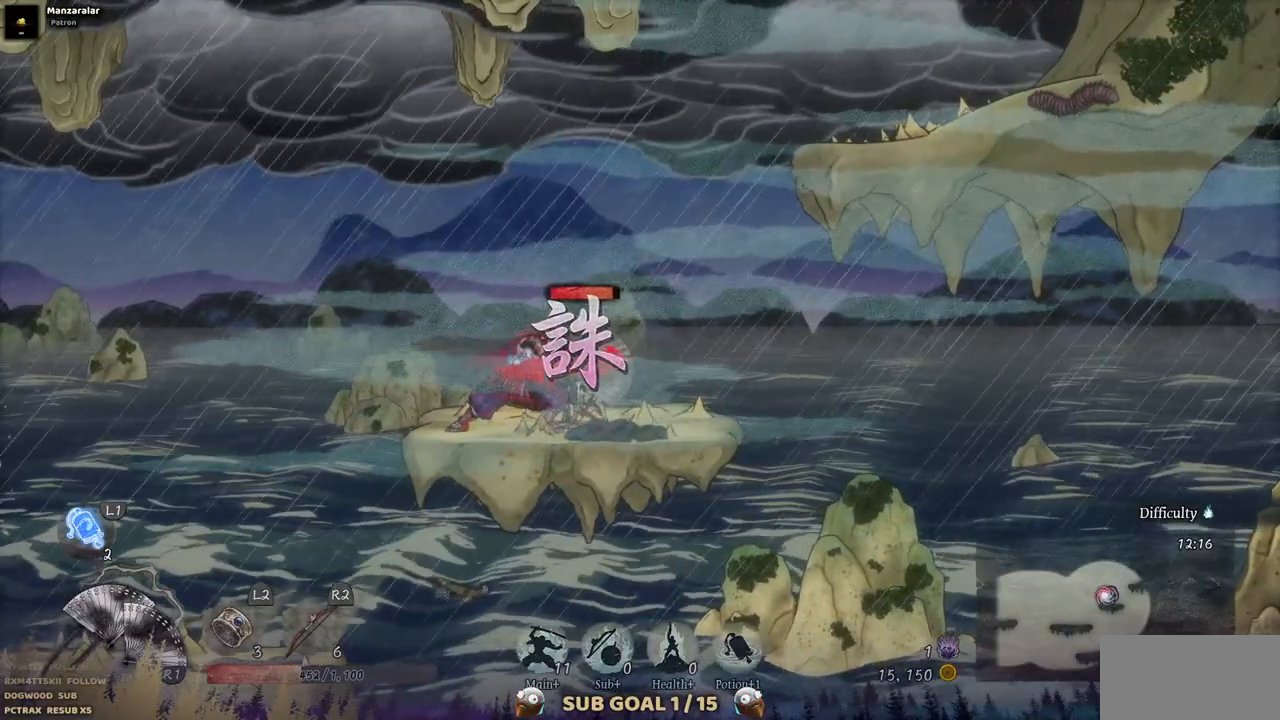
{"buttons": [], "left_stick": "center", "right_stick": "center", "events": []}
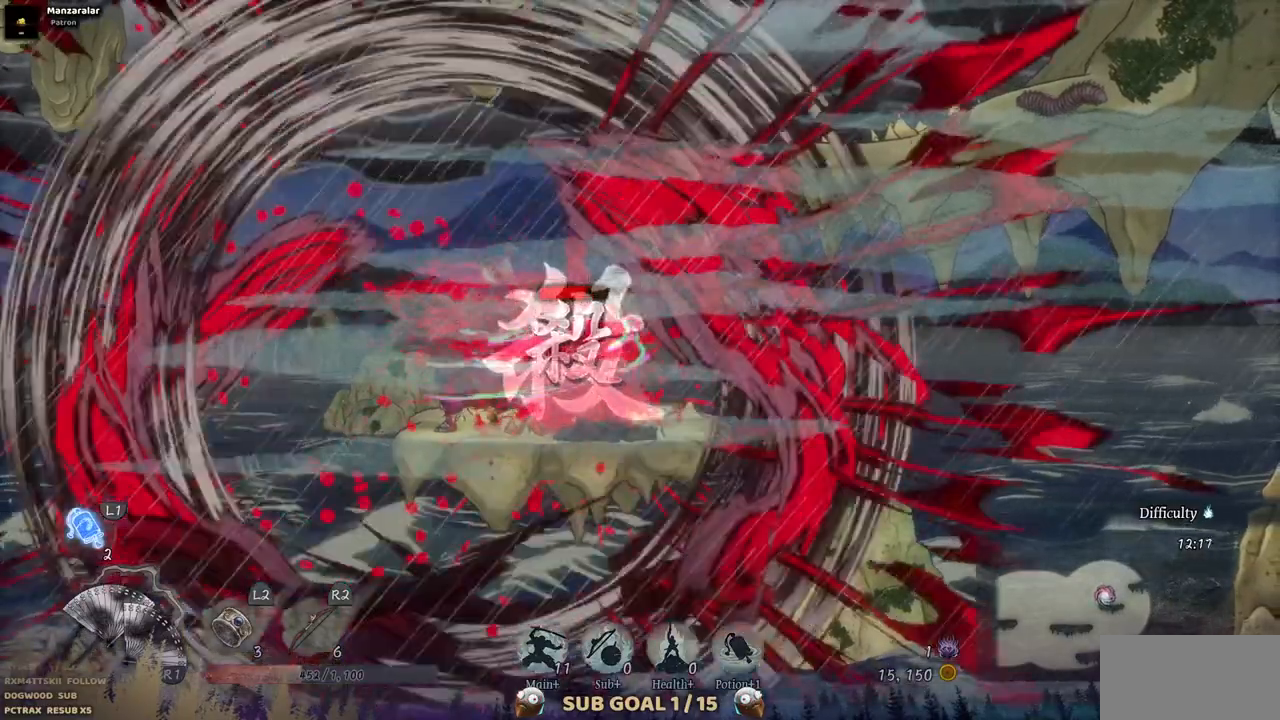
{"buttons": [], "left_stick": "center", "right_stick": "center", "events": []}
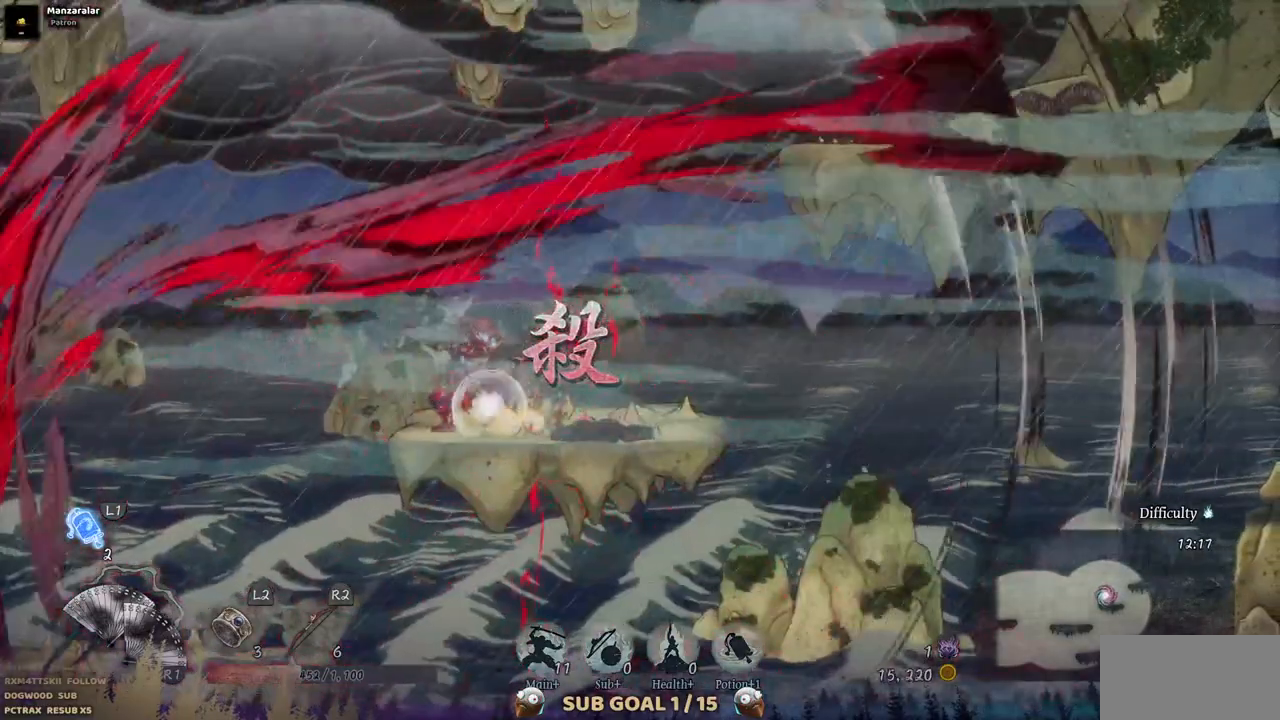
{"buttons": ["DPAD_RIGHT"], "left_stick": "center", "right_stick": "center", "events": [[233, "DPAD_RIGHT", "down"]]}
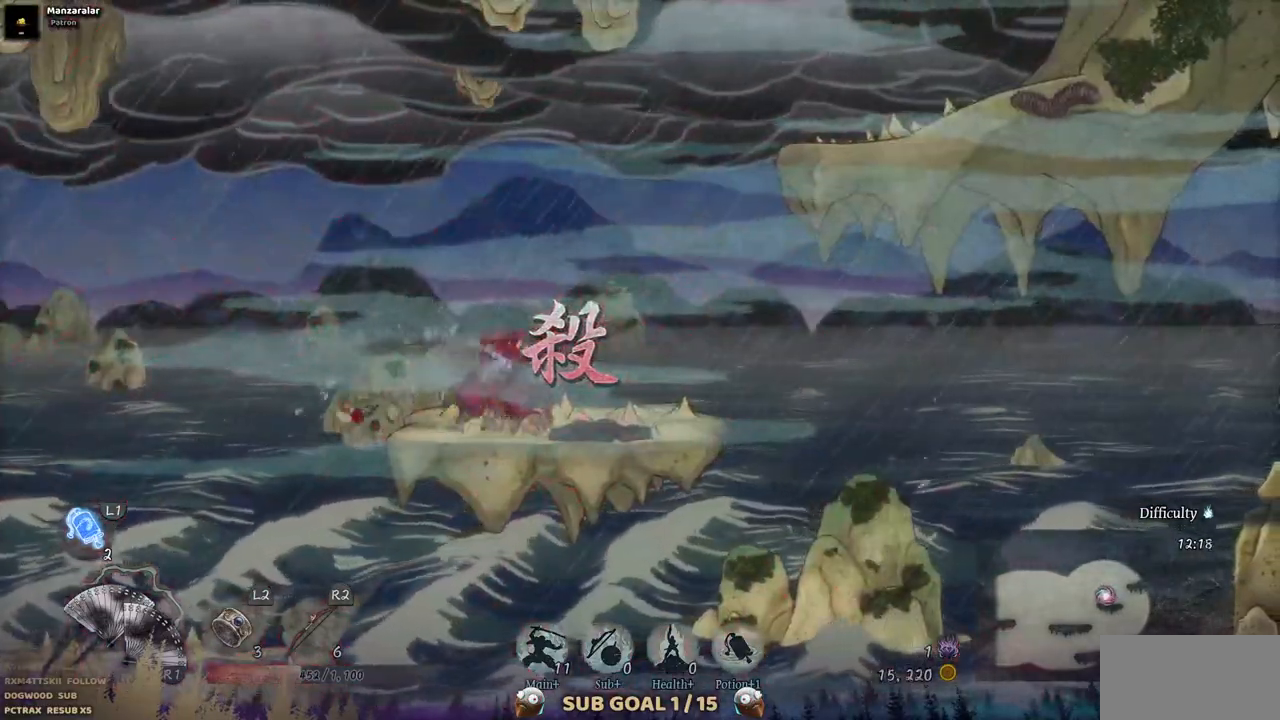
{"buttons": ["CROSS", "DPAD_RIGHT"], "left_stick": "center", "right_stick": "center", "events": [[67, "CROSS", "down"], [283, "CROSS", "up"], [417, "CROSS", "down"]]}
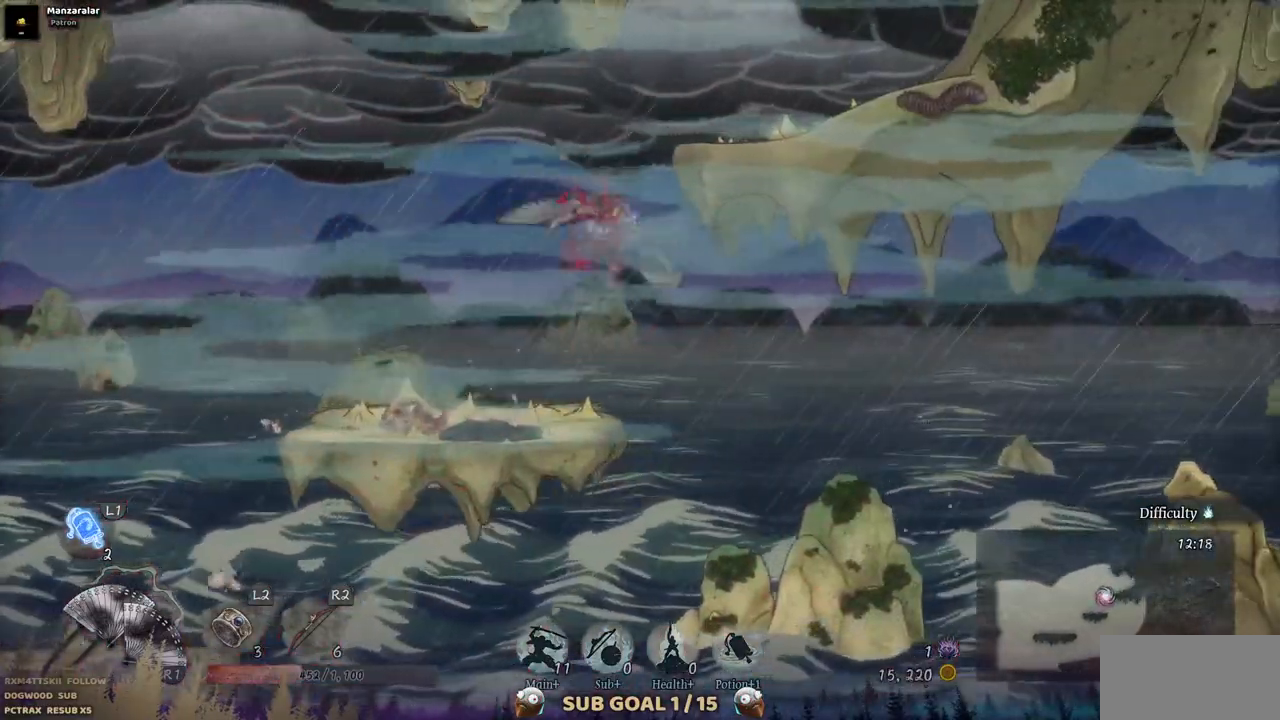
{"buttons": ["DPAD_RIGHT"], "left_stick": "center", "right_stick": "center", "events": [[100, "CROSS", "up"]]}
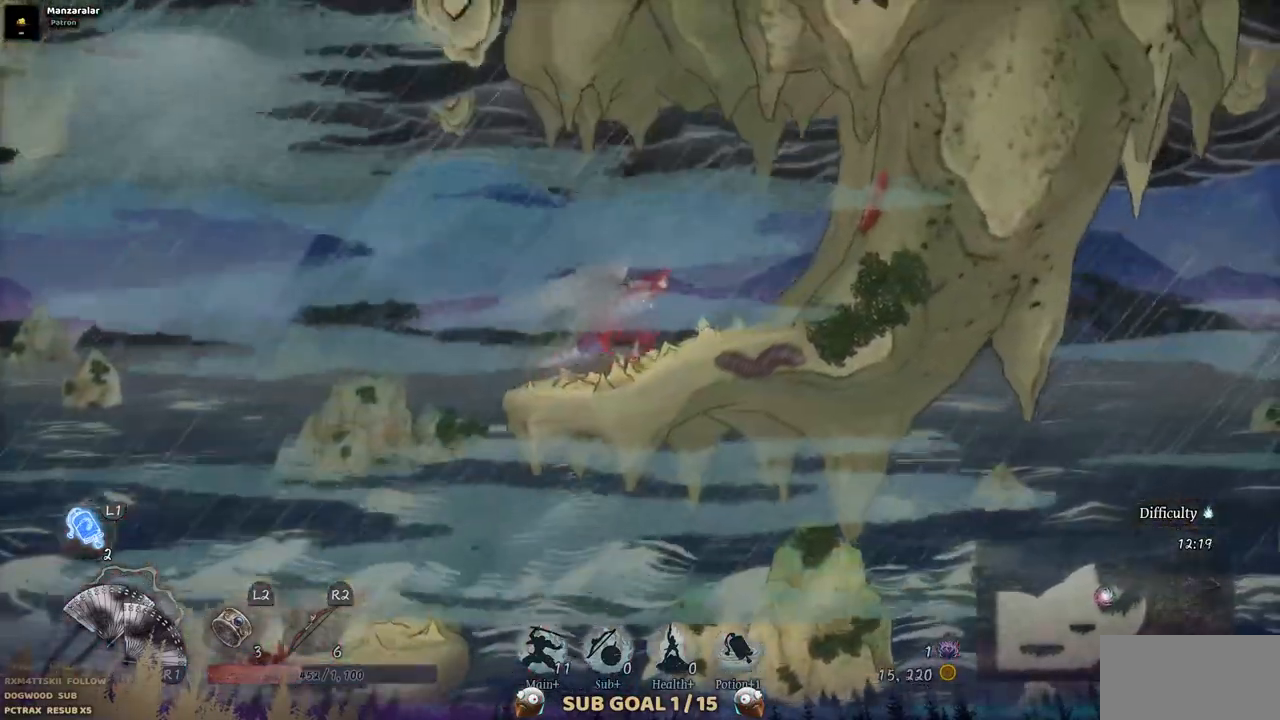
{"buttons": ["DPAD_LEFT"], "left_stick": "center", "right_stick": "center", "events": [[300, "DPAD_RIGHT", "up"], [483, "DPAD_LEFT", "down"]]}
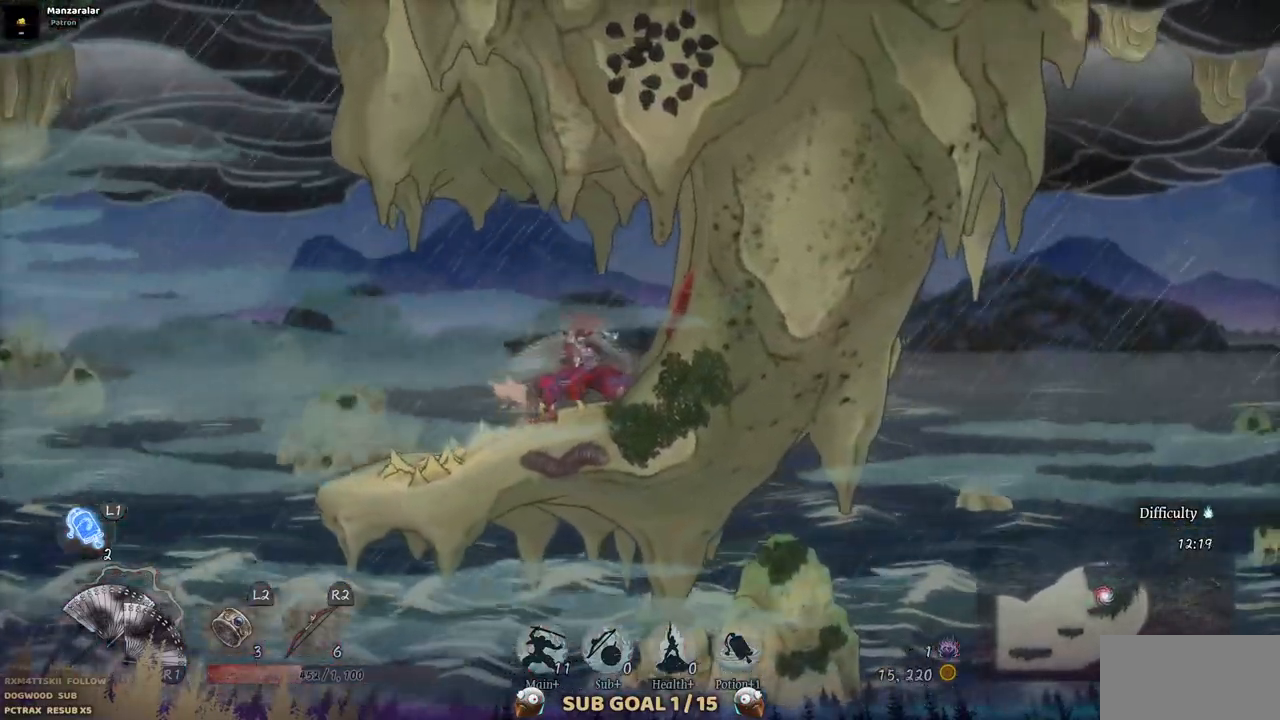
{"buttons": ["DPAD_LEFT"], "left_stick": "center", "right_stick": "center", "events": []}
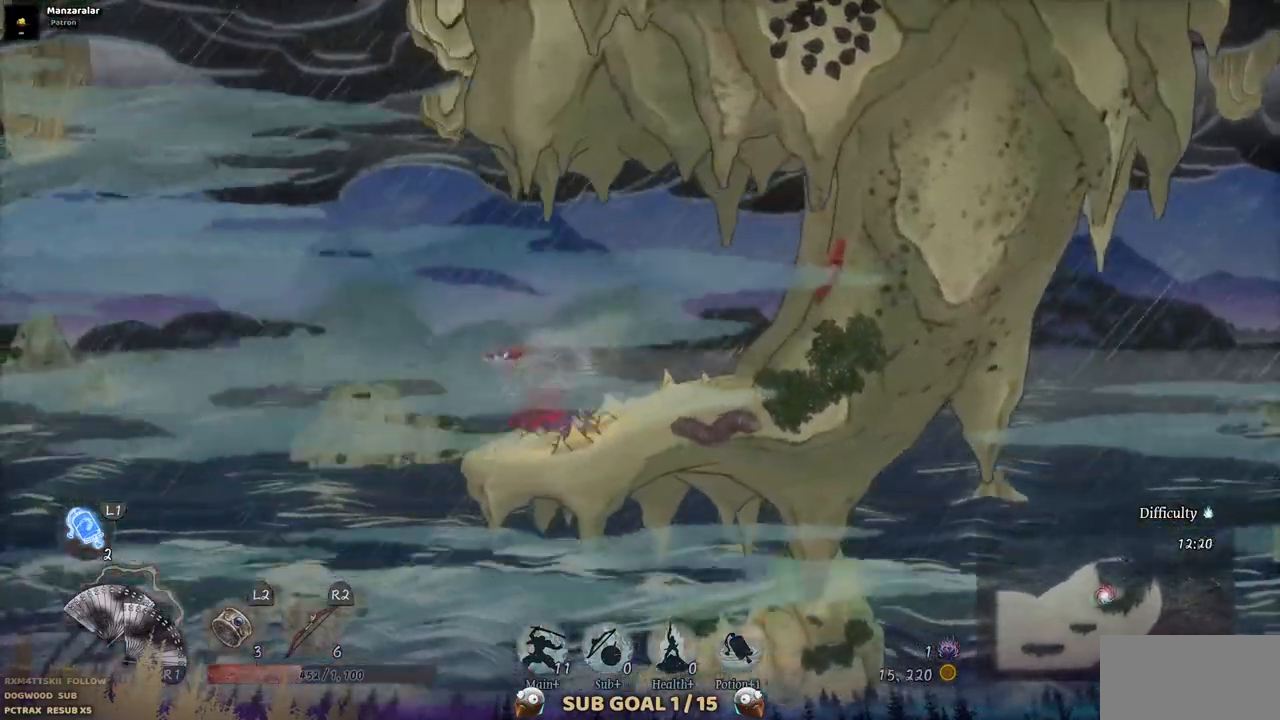
{"buttons": ["DPAD_LEFT"], "left_stick": "center", "right_stick": "center", "events": []}
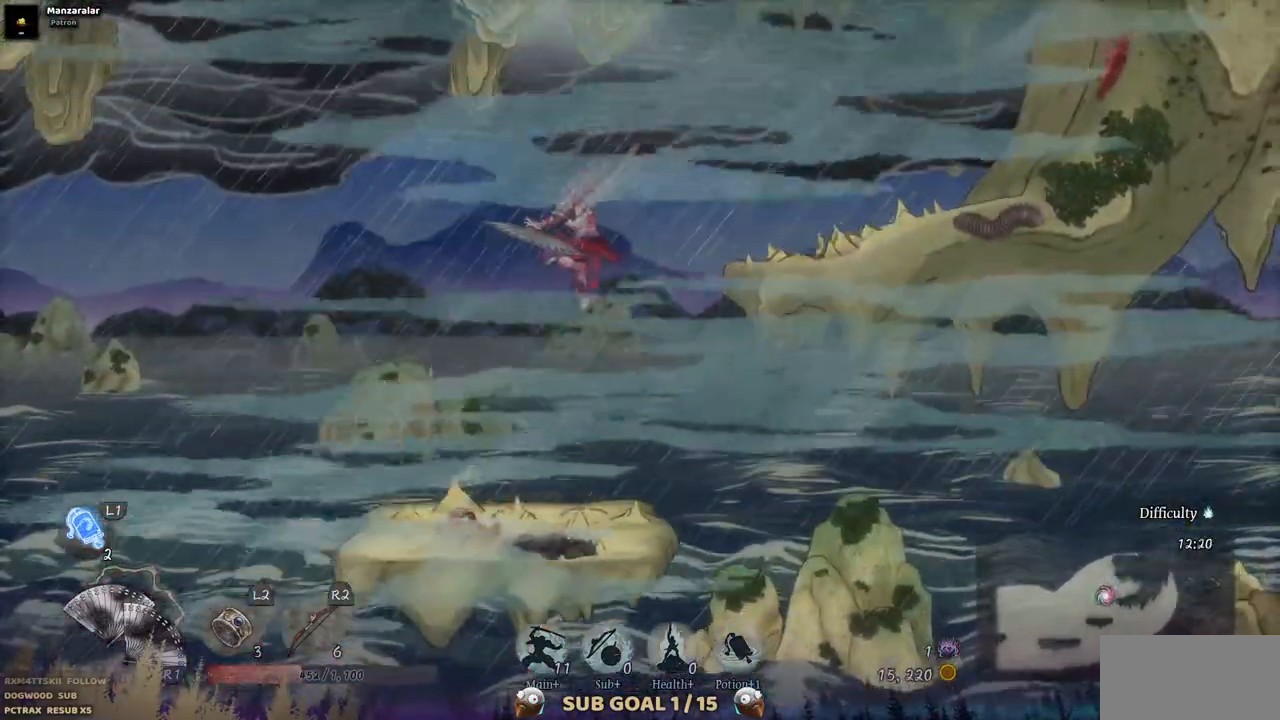
{"buttons": ["DPAD_RIGHT"], "left_stick": "center", "right_stick": "center", "events": [[283, "DPAD_LEFT", "up"], [400, "DPAD_RIGHT", "down"]]}
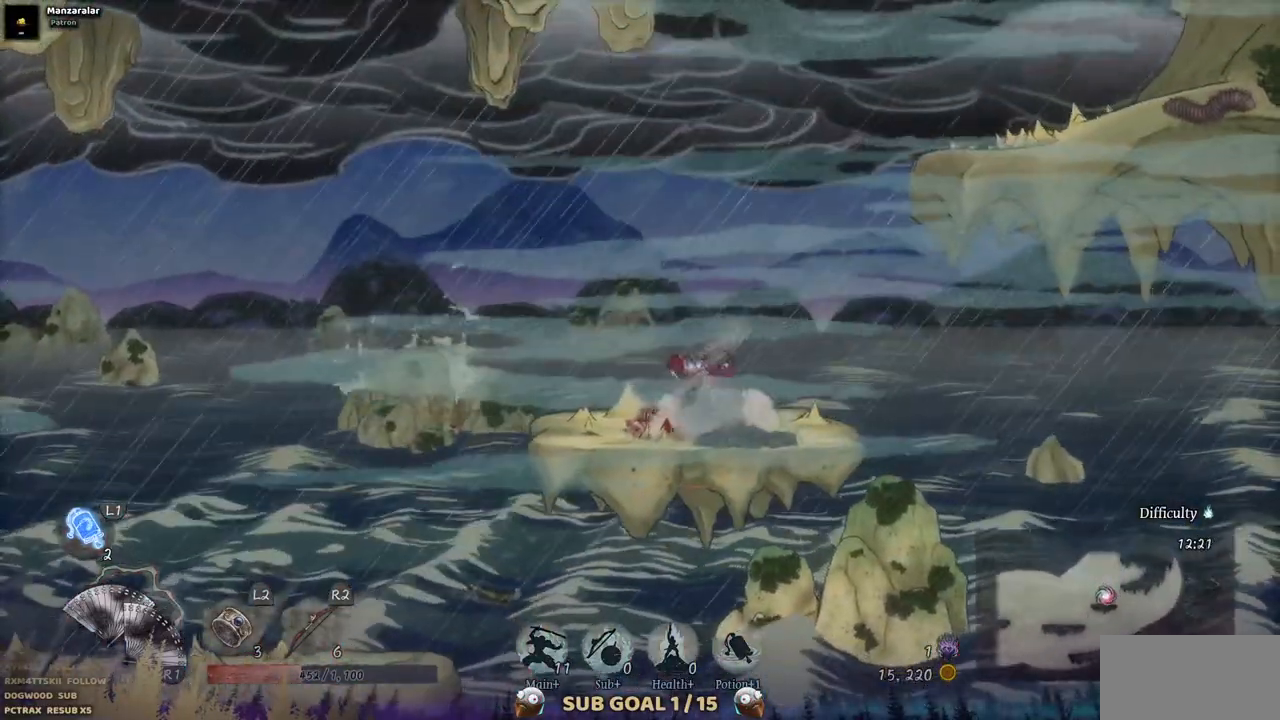
{"buttons": ["DPAD_RIGHT"], "left_stick": "center", "right_stick": "center", "events": []}
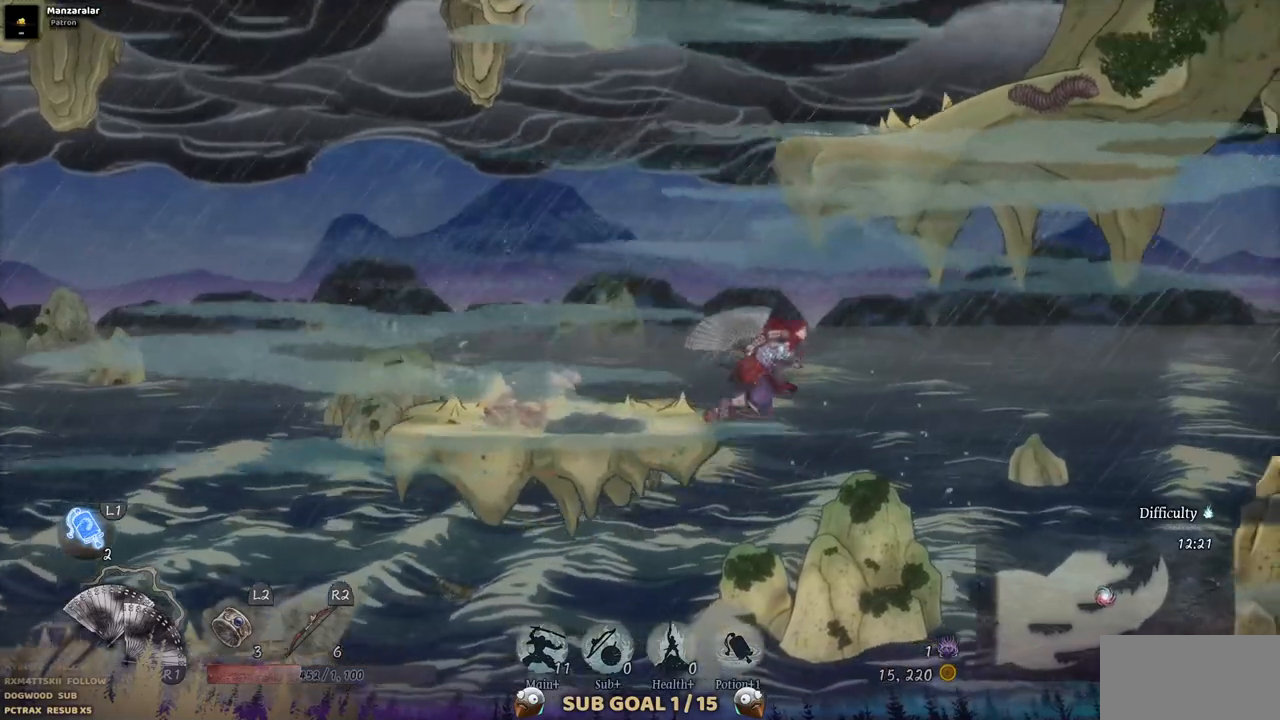
{"buttons": ["DPAD_RIGHT"], "left_stick": "center", "right_stick": "center", "events": []}